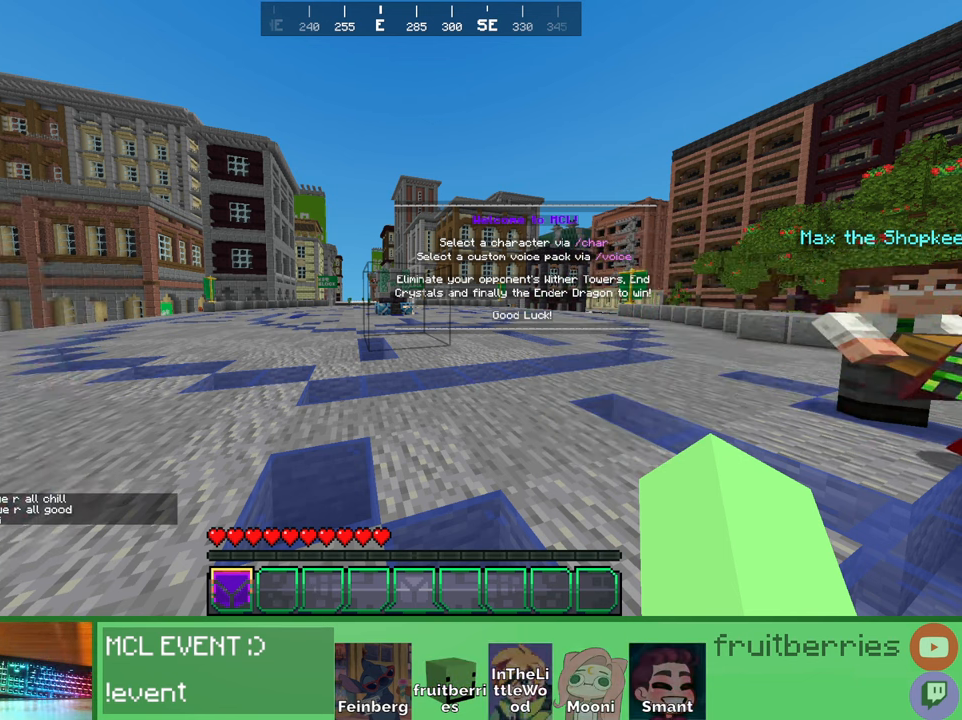
Gameplay with keyboard and mouse; each line is a JSON object with the keys and mouse buttons held at the frame after it. "events" lists presses ("down") and releases ("up") of "a", "ctrl", "d", "e", "q", "s", "shift", "space", "w", "mouse_left", "mouse_wheel", "mouse_right", "mouse_mb4" and "mouse_mb5" between this image and that frame as [ms after this image, input, new state], when the widget could be followed in between. "mouse_left", "mouse_wheel", "mouse_right", "mouse_mb4", "mouse_mb5" = the "left", "wheel", "right", "mb4", "mb5" buttons of the "mouse" list. No other keys are recorded. Fast repeated clicks can show as one long hold. "wheel" means that the mouse wheel is clicked or scrolled. Mouse movement is not recorded. Not read: other_keys.
{"keys": ["q"], "mouse": [], "events": [[350, "q", "down"]]}
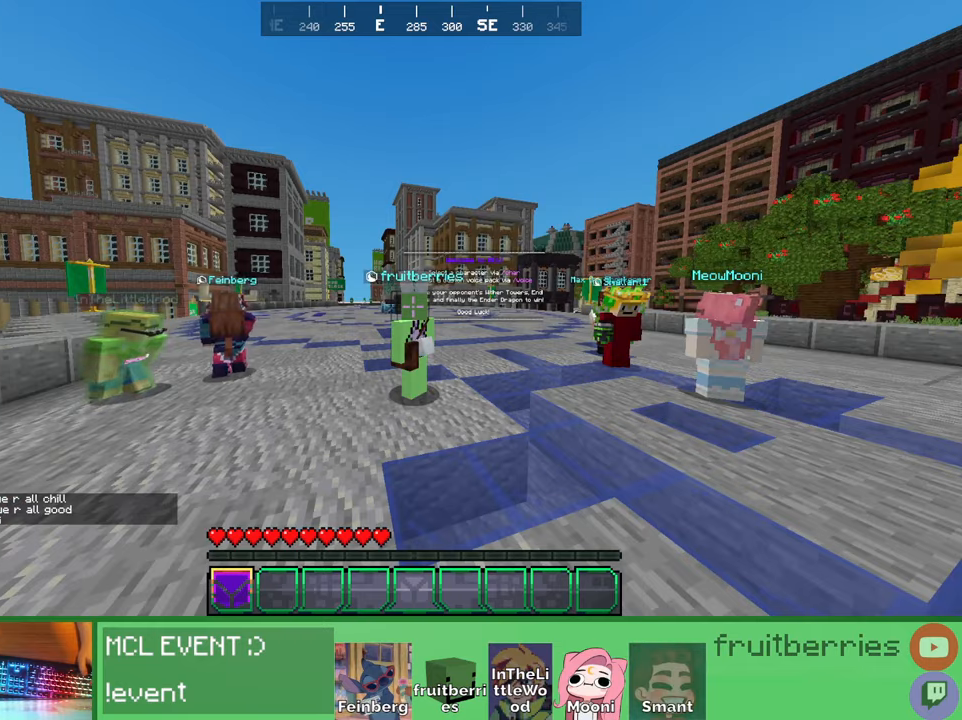
{"keys": [], "mouse": [], "events": [[50, "q", "up"]]}
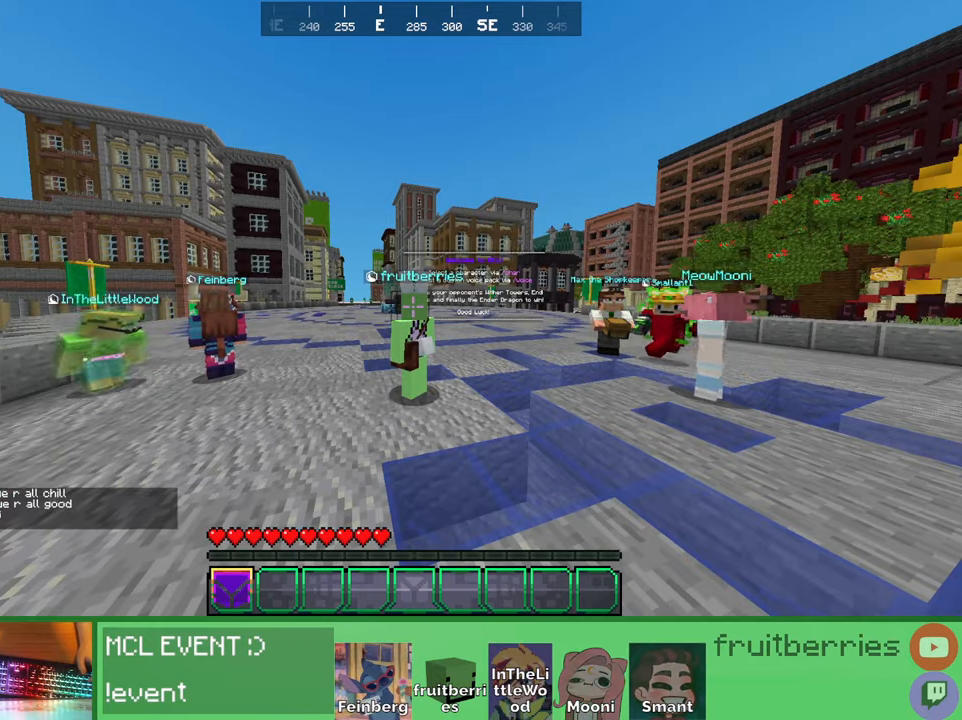
{"keys": [], "mouse": [], "events": []}
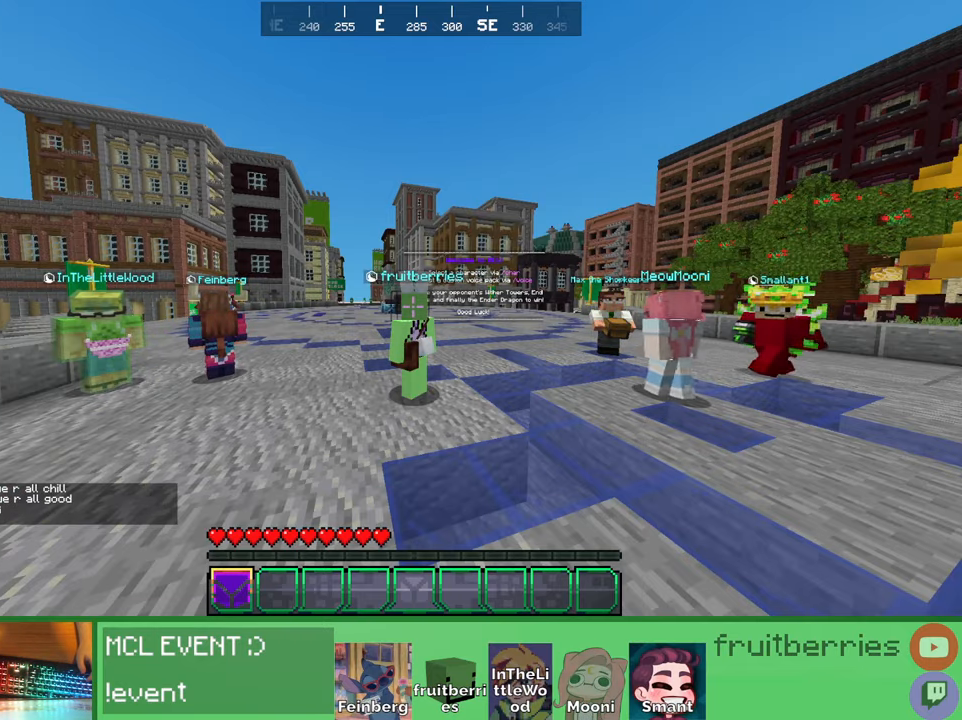
{"keys": [], "mouse": [], "events": []}
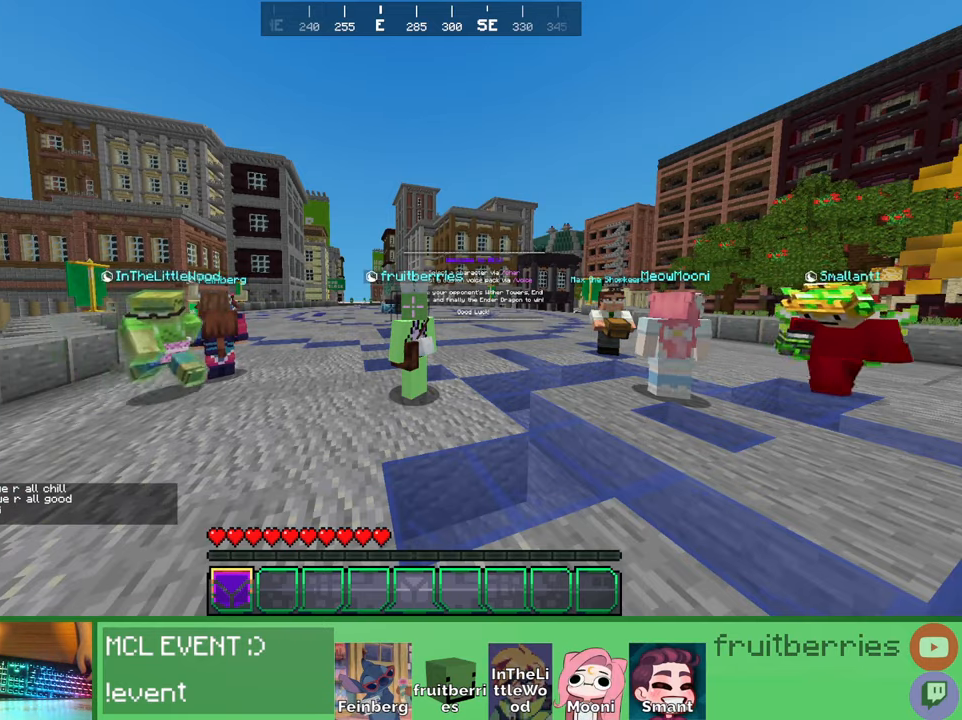
{"keys": ["d"], "mouse": [], "events": [[200, "d", "down"]]}
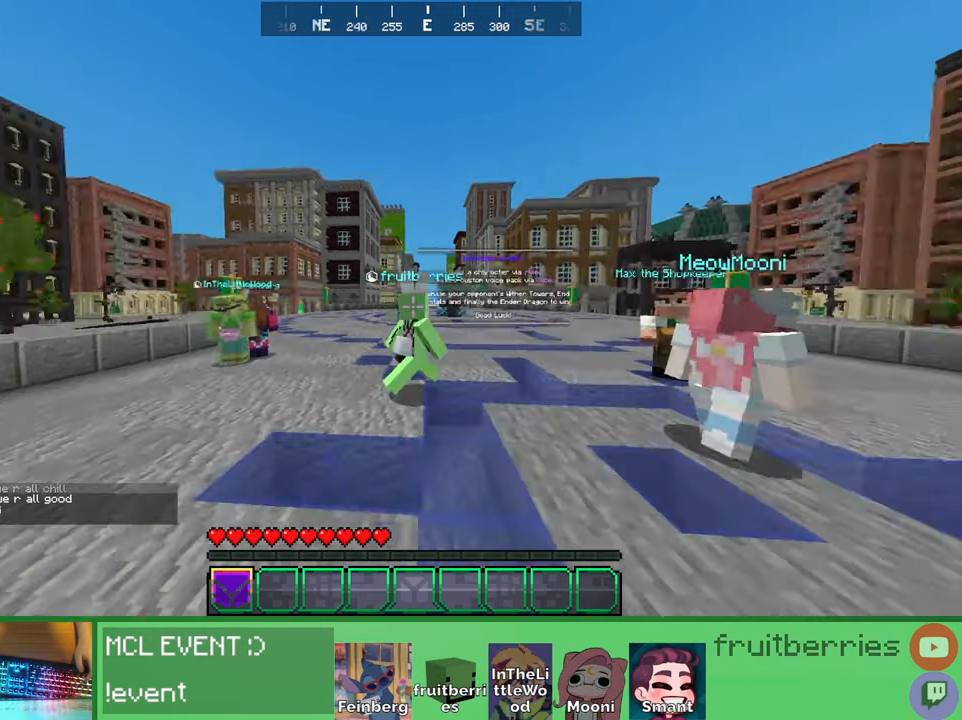
{"keys": ["d", "s"], "mouse": [], "events": [[83, "s", "down"], [233, "d", "up"], [466, "d", "down"]]}
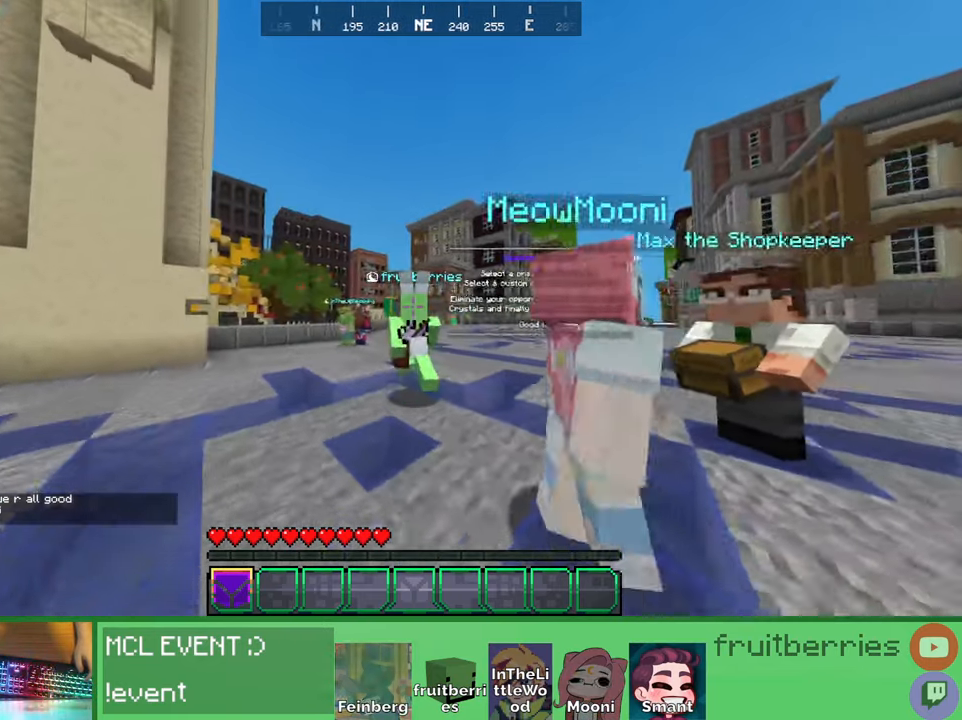
{"keys": [], "mouse": [], "events": [[233, "d", "up"], [316, "s", "up"]]}
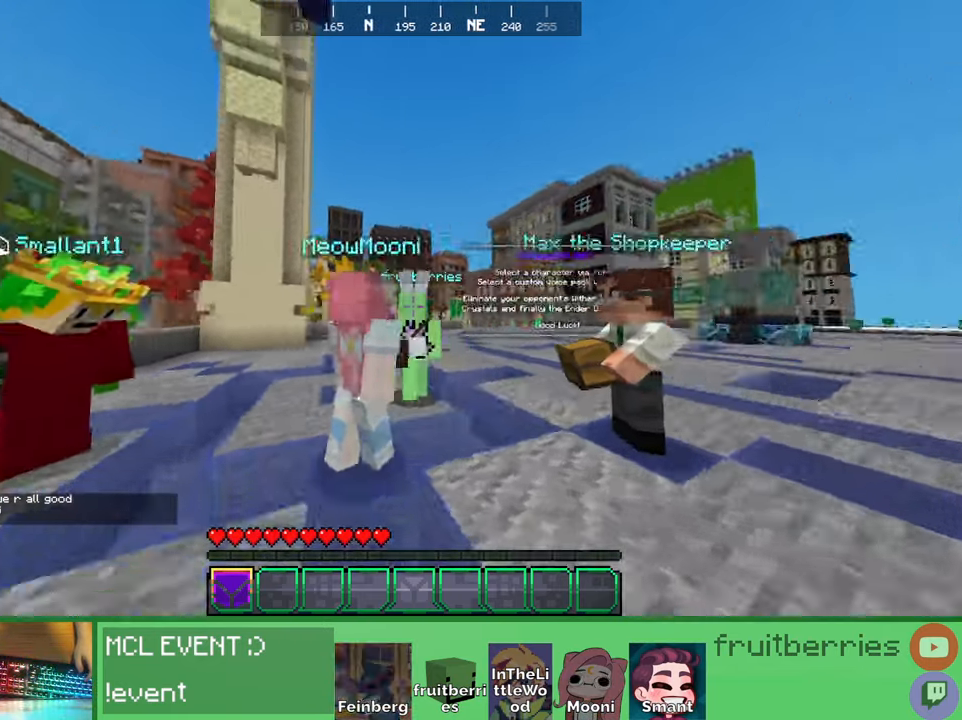
{"keys": [], "mouse": [], "events": [[183, "d", "down"], [300, "d", "up"]]}
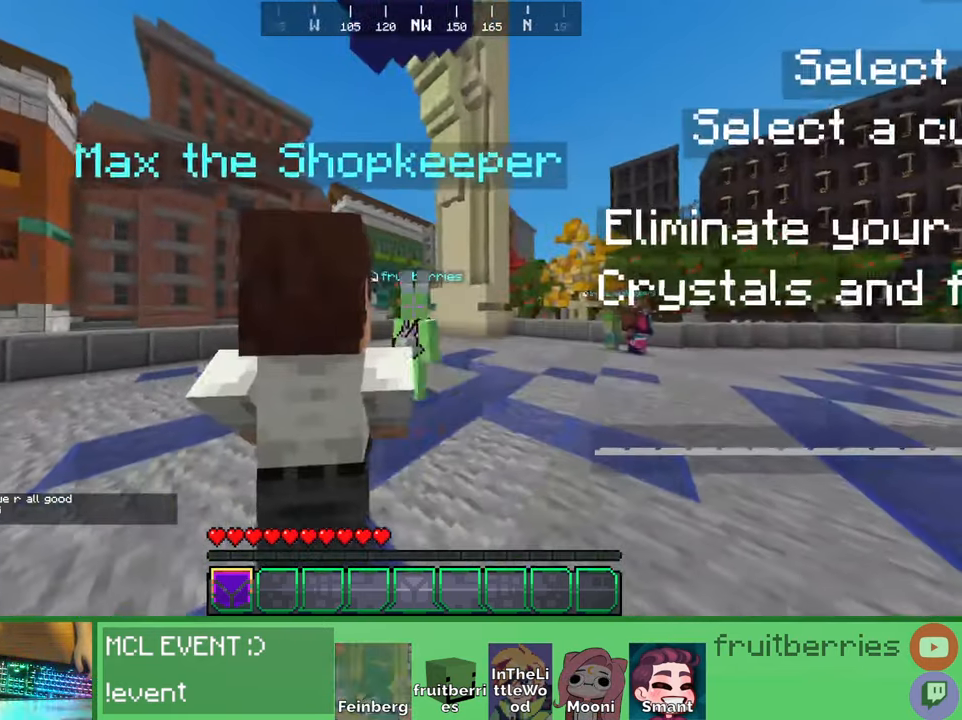
{"keys": [], "mouse": [], "events": [[33, "d", "down"], [183, "d", "up"]]}
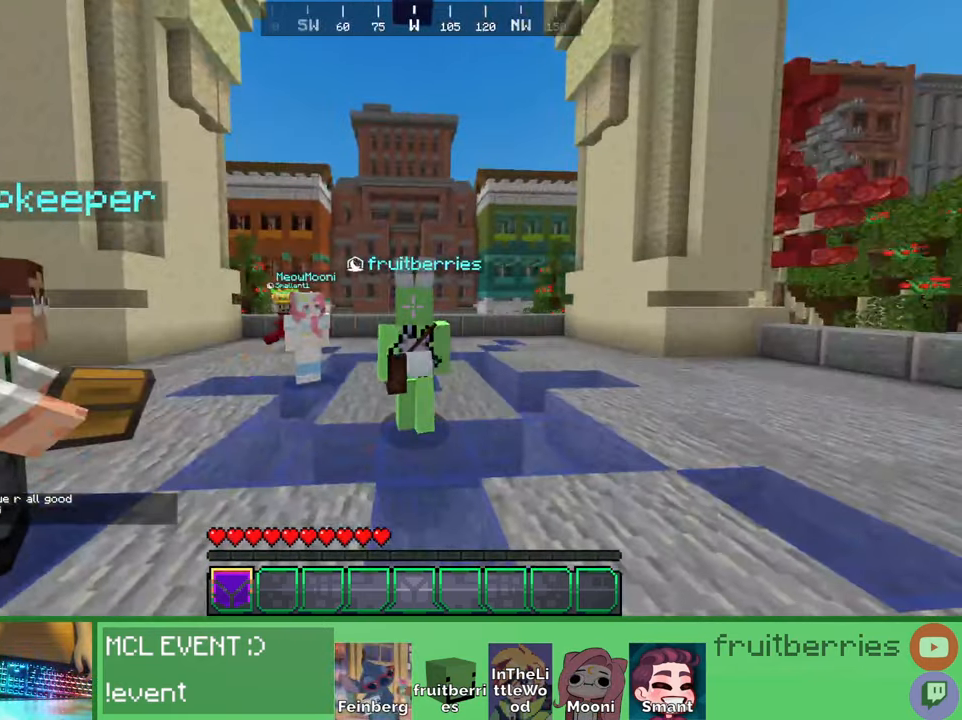
{"keys": ["w"], "mouse": [], "events": [[233, "w", "down"]]}
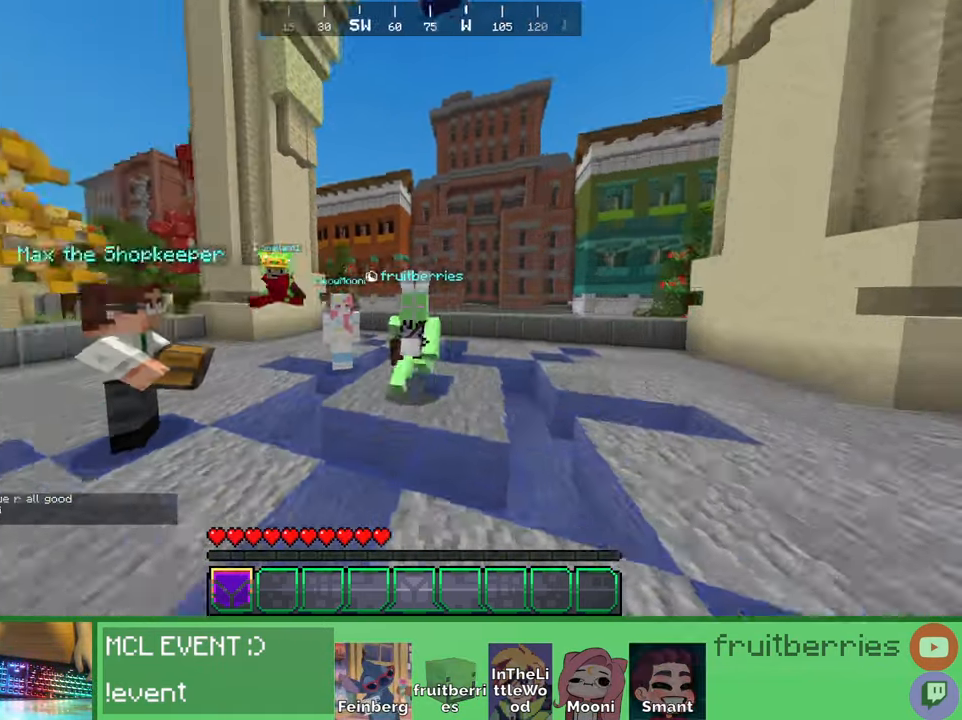
{"keys": [], "mouse": [], "events": [[33, "w", "up"]]}
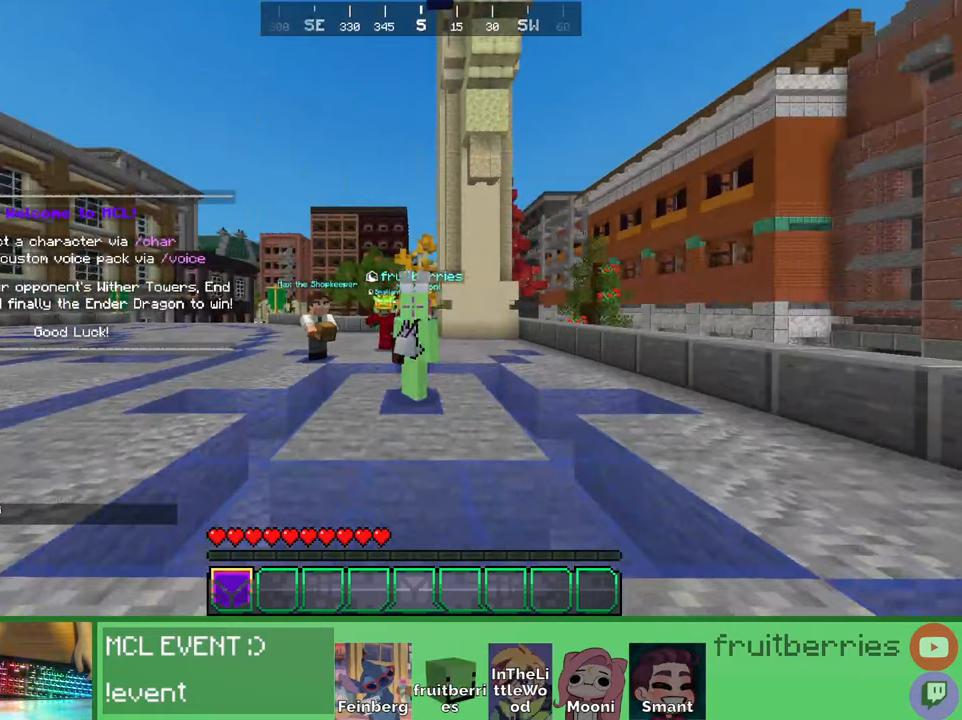
{"keys": ["q"], "mouse": [], "events": [[183, "q", "down"], [300, "q", "up"], [366, "q", "down"]]}
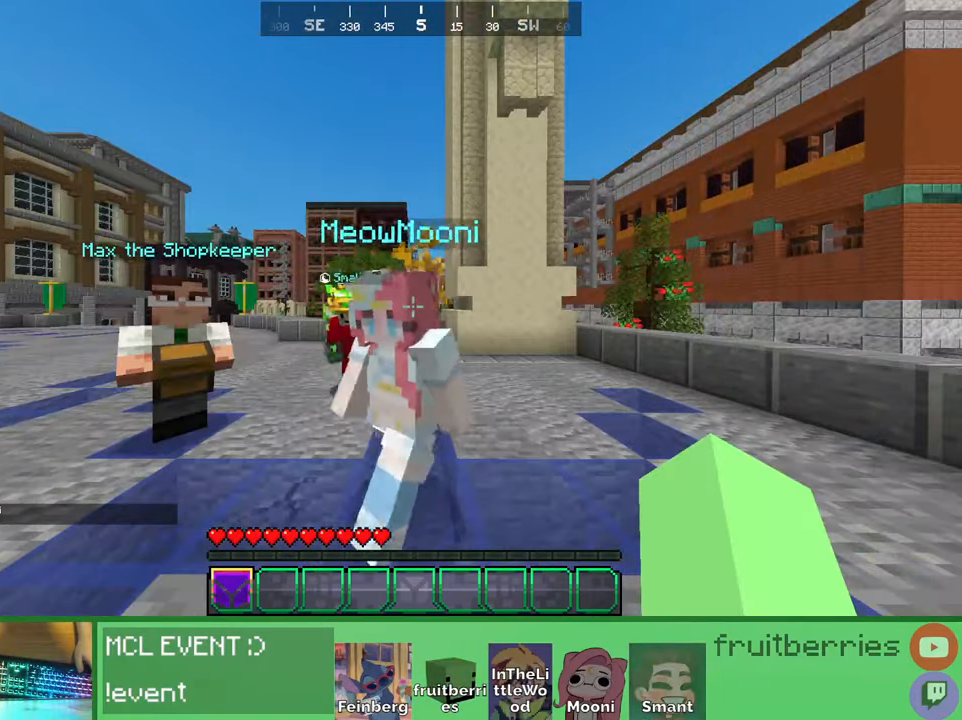
{"keys": [], "mouse": [], "events": [[16, "q", "up"]]}
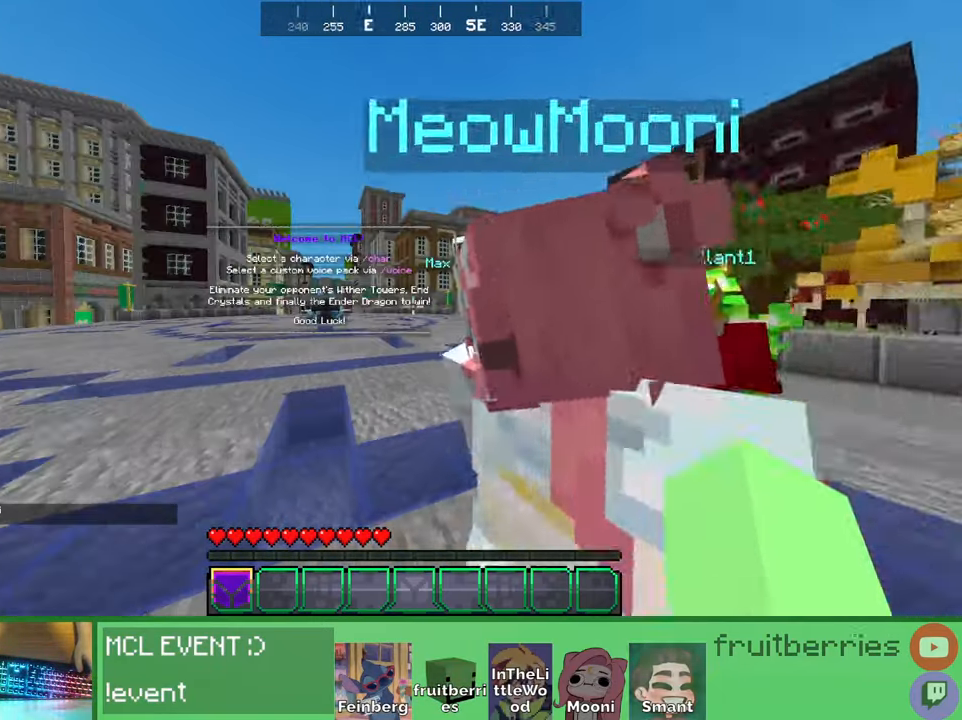
{"keys": ["s"], "mouse": [], "events": [[283, "s", "down"]]}
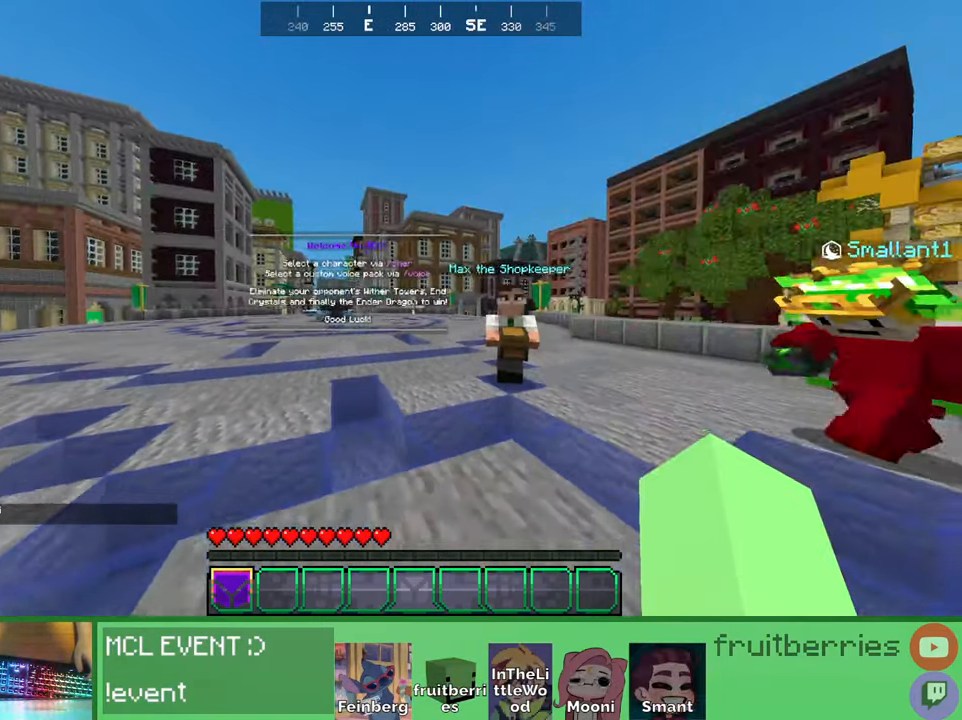
{"keys": [], "mouse": [], "events": [[216, "s", "up"], [366, "q", "down"], [500, "q", "up"]]}
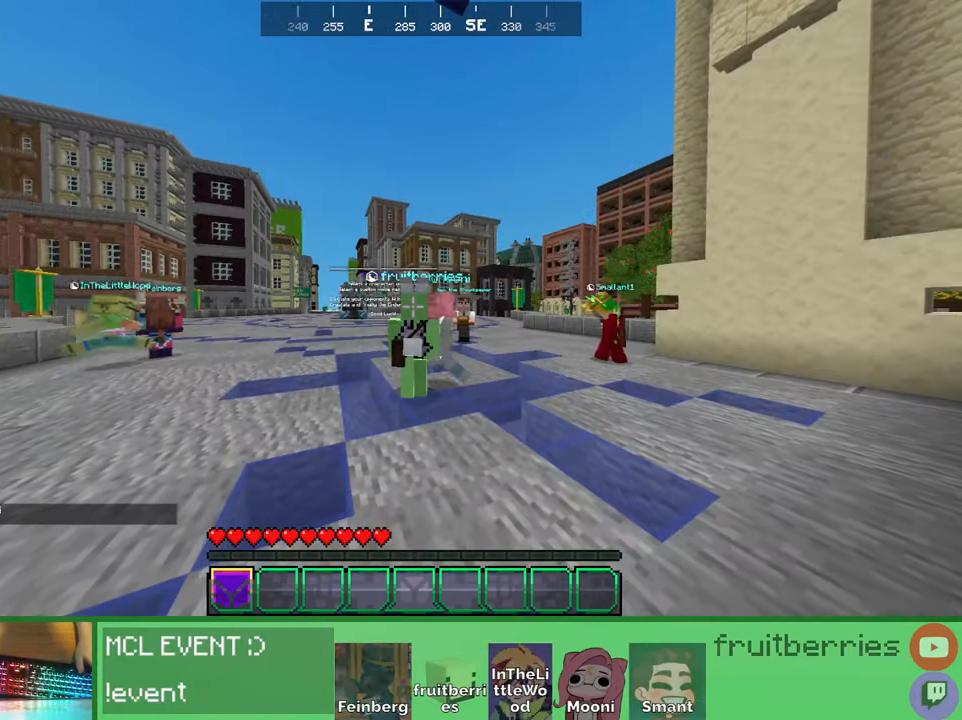
{"keys": [], "mouse": [], "events": []}
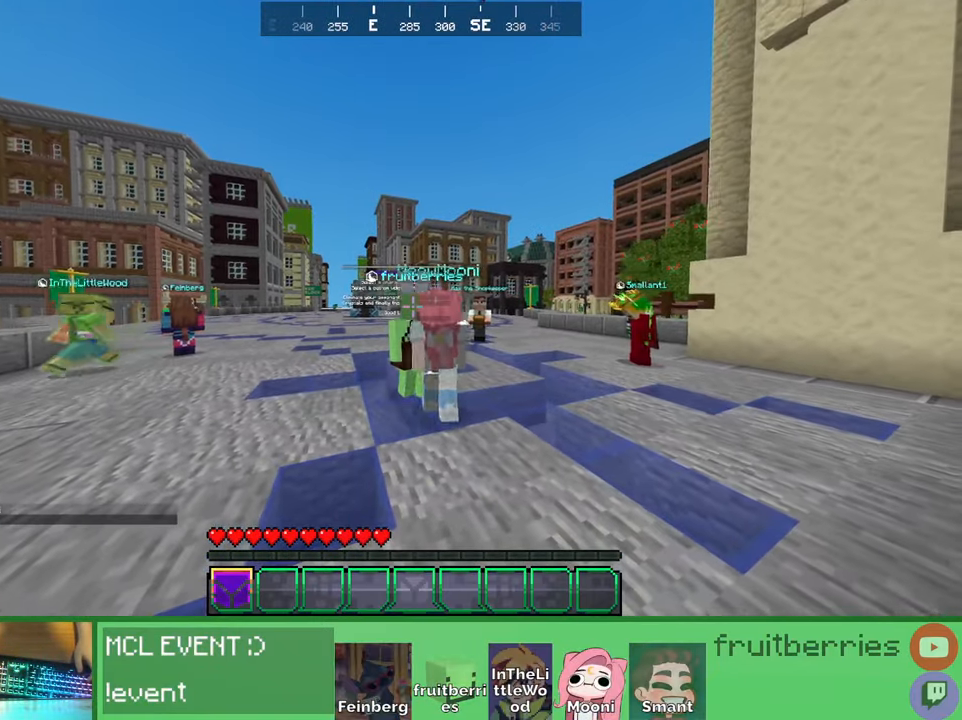
{"keys": [], "mouse": [], "events": []}
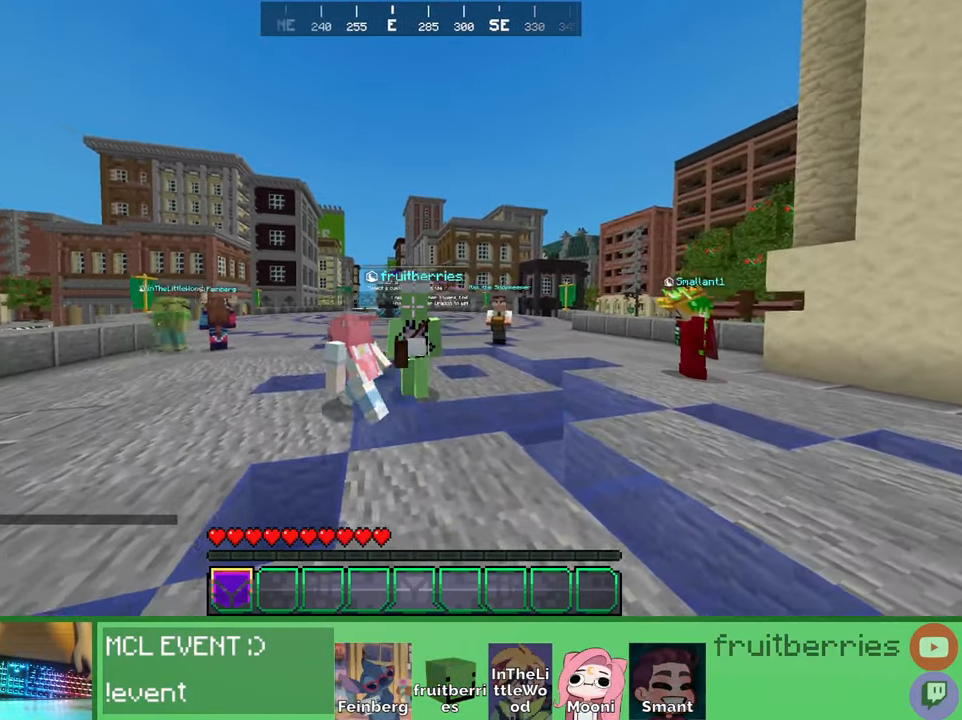
{"keys": [], "mouse": [], "events": []}
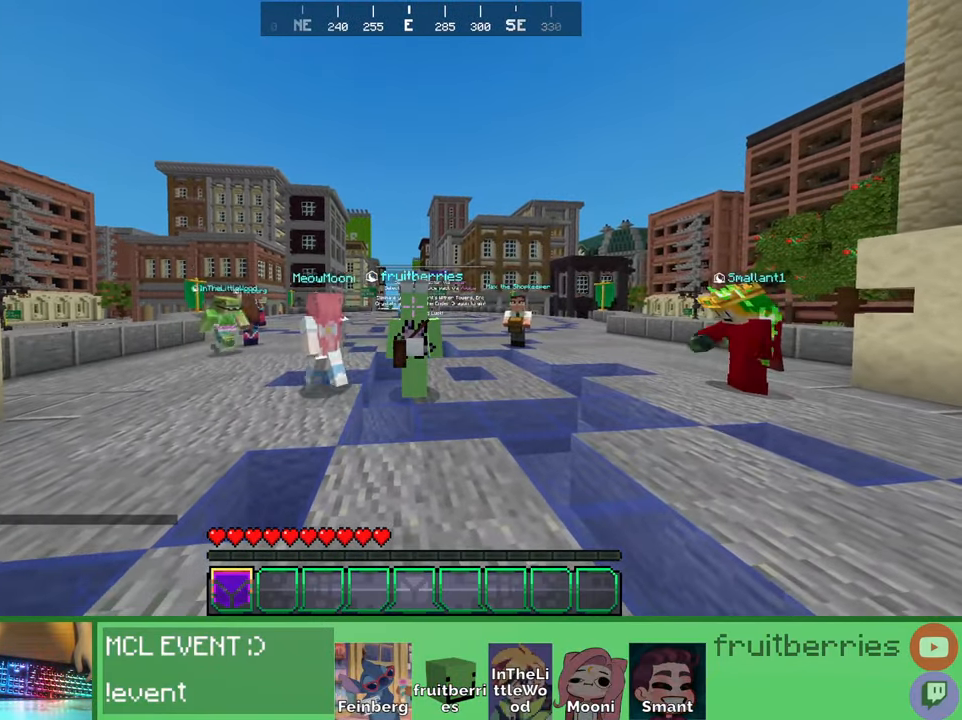
{"keys": [], "mouse": [], "events": []}
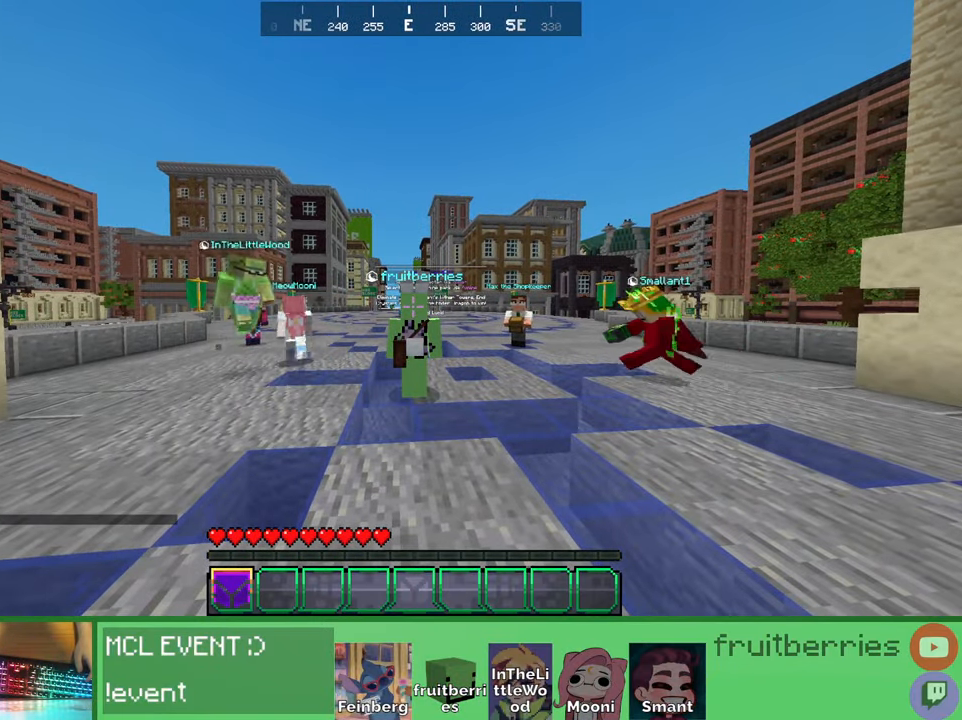
{"keys": ["w"], "mouse": [], "events": [[483, "w", "down"]]}
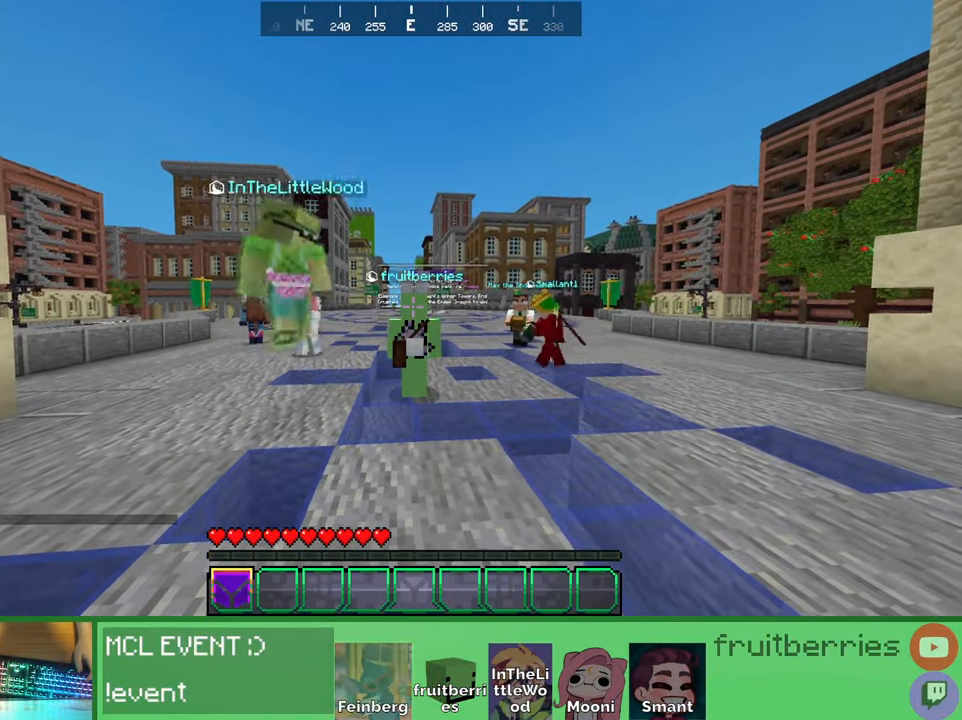
{"keys": ["d", "space", "w"], "mouse": [], "events": [[66, "d", "down"], [216, "space", "down"]]}
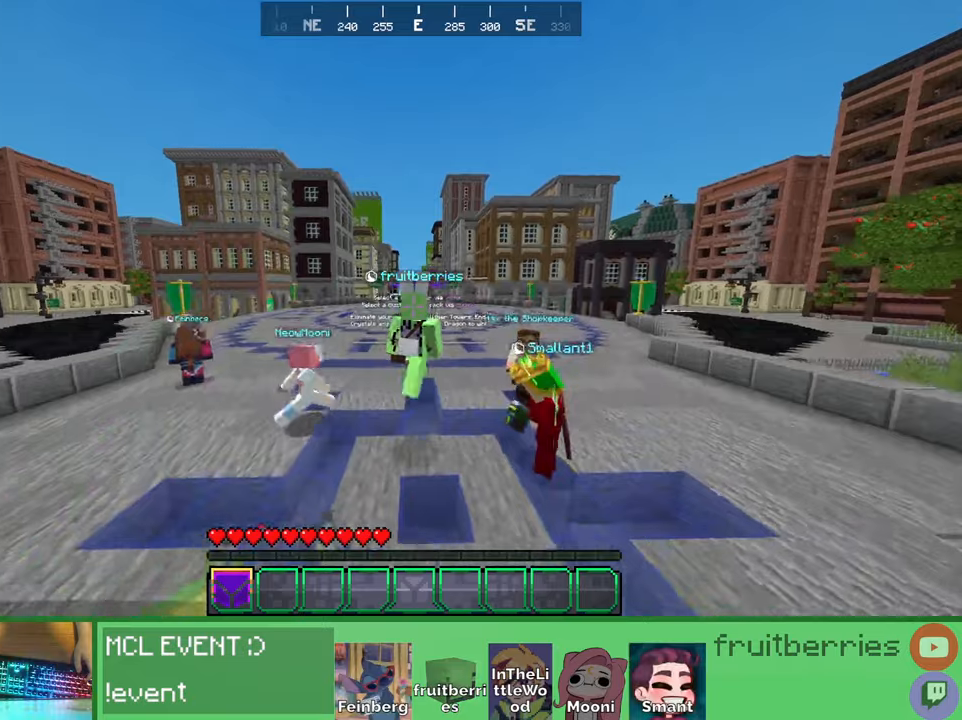
{"keys": [], "mouse": [], "events": [[116, "d", "up"], [133, "space", "up"], [133, "w", "up"], [300, "a", "down"], [466, "a", "up"]]}